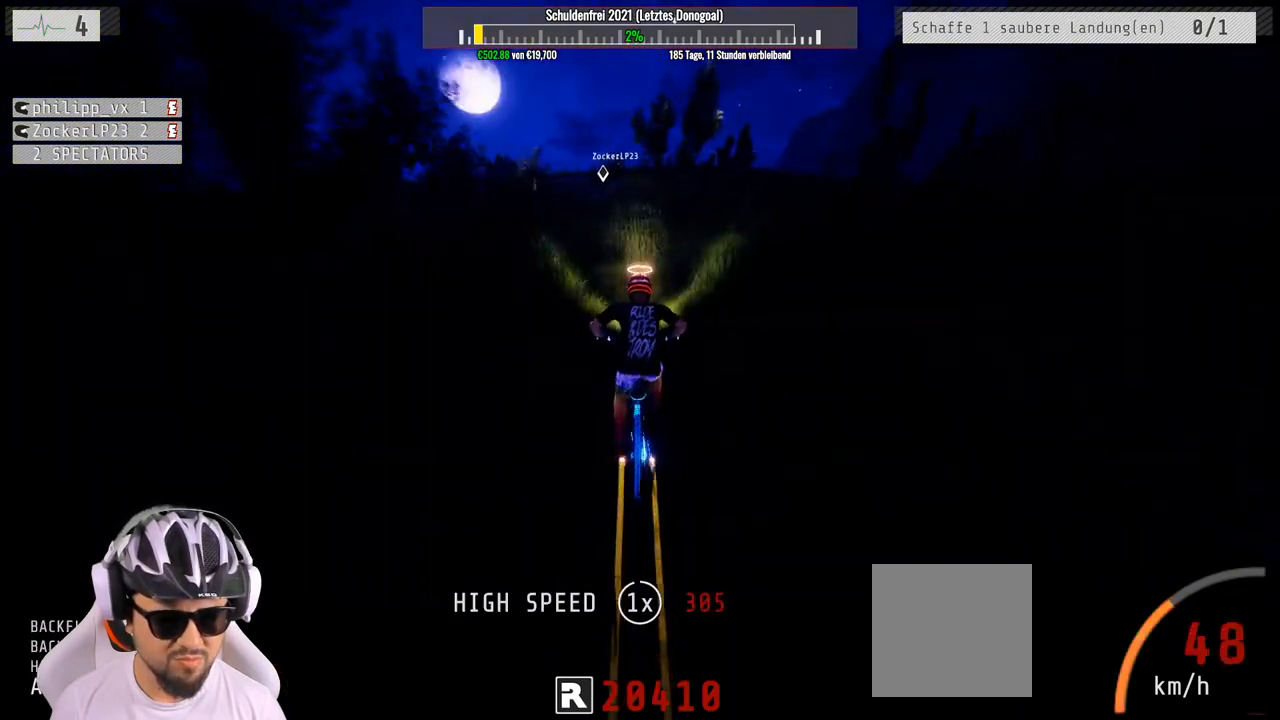
Gameplay with a controller (Xbox layout); each line is a JSON object with the inputs held at the frame after it. "events" lists button and stick changes between this image and that frame as [ms after this image, input, new state], when the widget could be followed in between.
{"buttons": ["R2"], "left_stick": "center", "right_stick": "center", "events": [[267, "left_stick", "up-left"], [383, "left_stick", "center"]]}
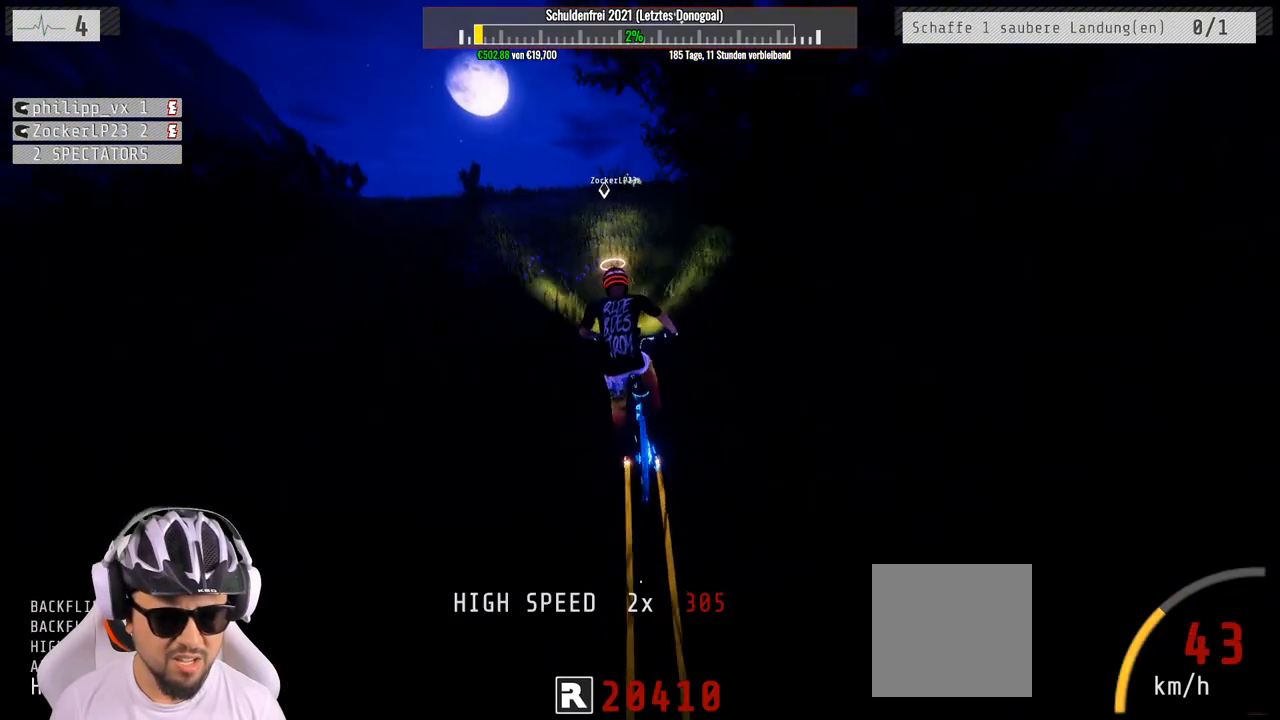
{"buttons": ["R2"], "left_stick": "left", "right_stick": "center", "events": [[150, "left_stick", "right"], [300, "left_stick", "center"], [500, "left_stick", "left"]]}
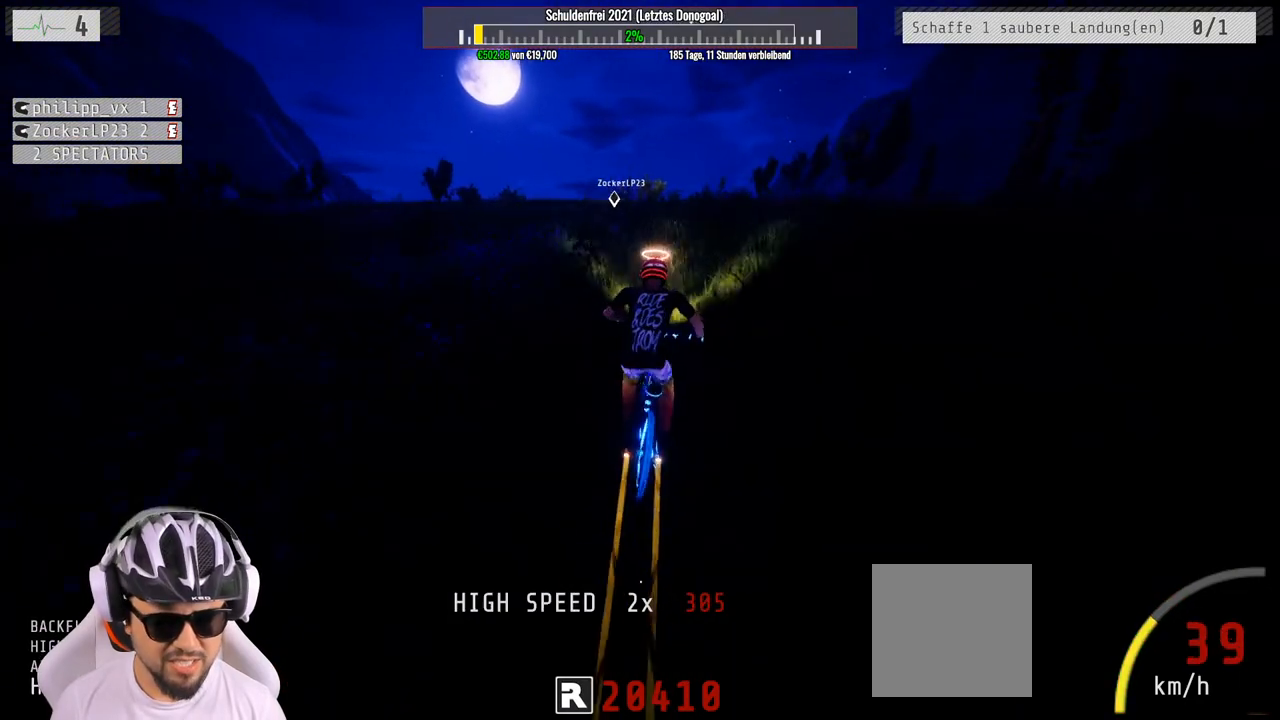
{"buttons": ["R2"], "left_stick": "center", "right_stick": "down", "events": [[33, "right_stick", "down"], [150, "left_stick", "center"]]}
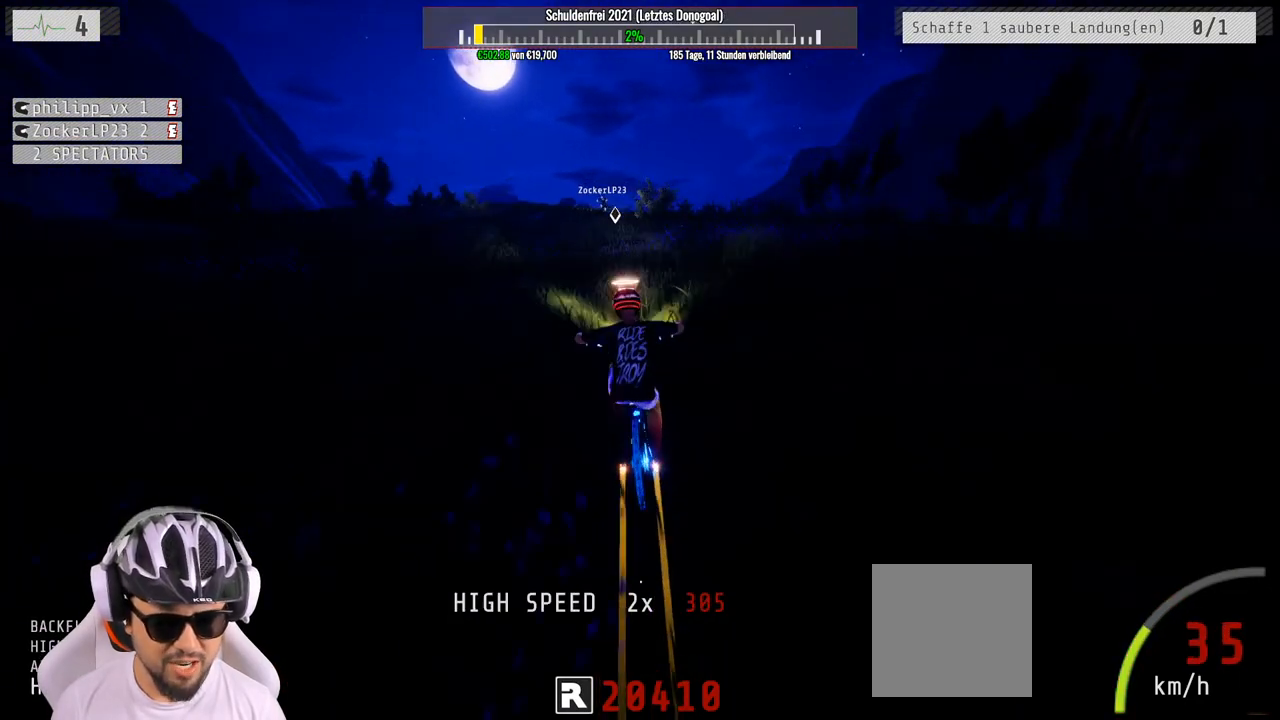
{"buttons": ["R2"], "left_stick": "down", "right_stick": "up", "events": [[300, "left_stick", "down"], [400, "right_stick", "up"]]}
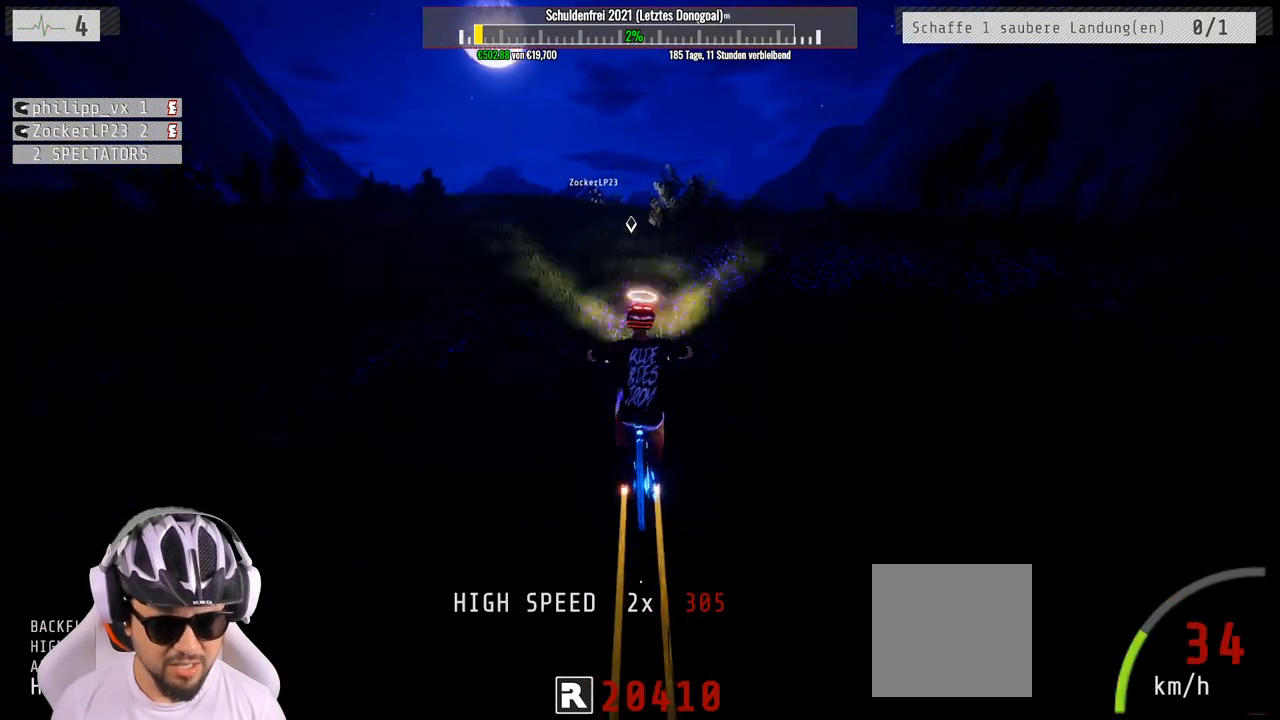
{"buttons": ["R2"], "left_stick": "center", "right_stick": "center", "events": [[133, "left_stick", "center"], [233, "left_stick", "up"], [383, "right_stick", "center"], [450, "left_stick", "center"]]}
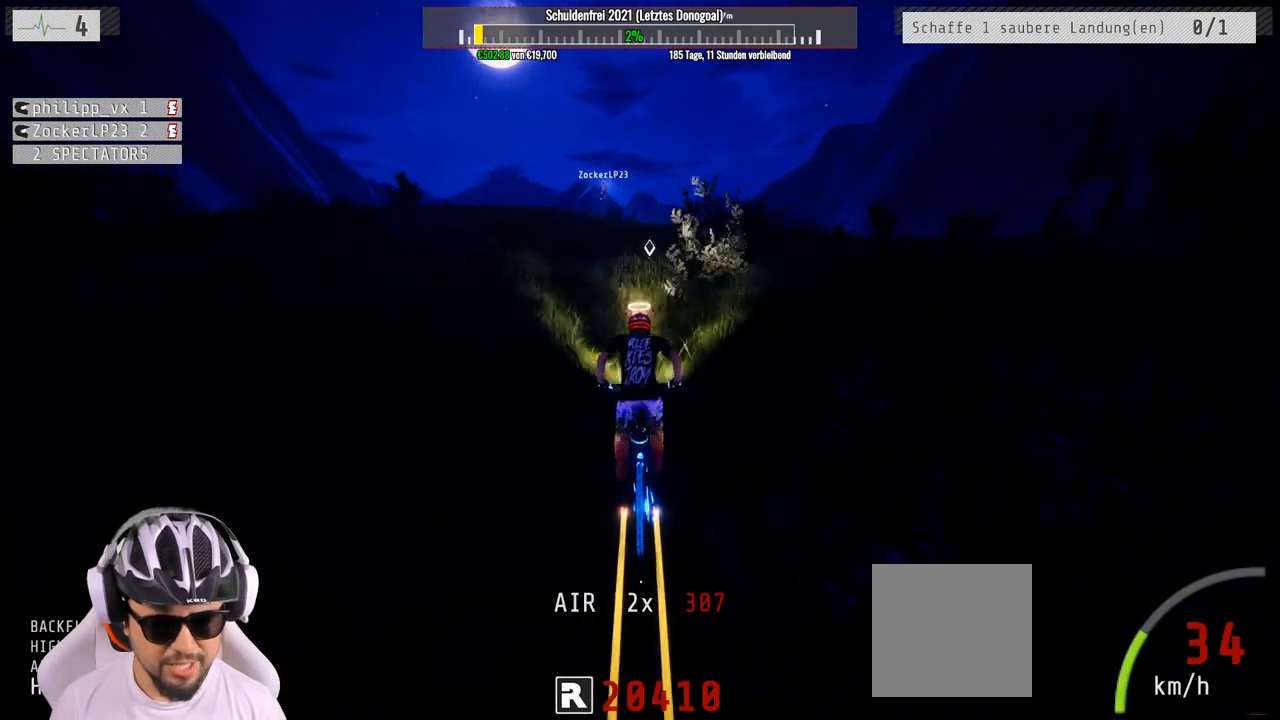
{"buttons": ["R2"], "left_stick": "center", "right_stick": "center", "events": [[267, "left_stick", "left"], [400, "left_stick", "center"]]}
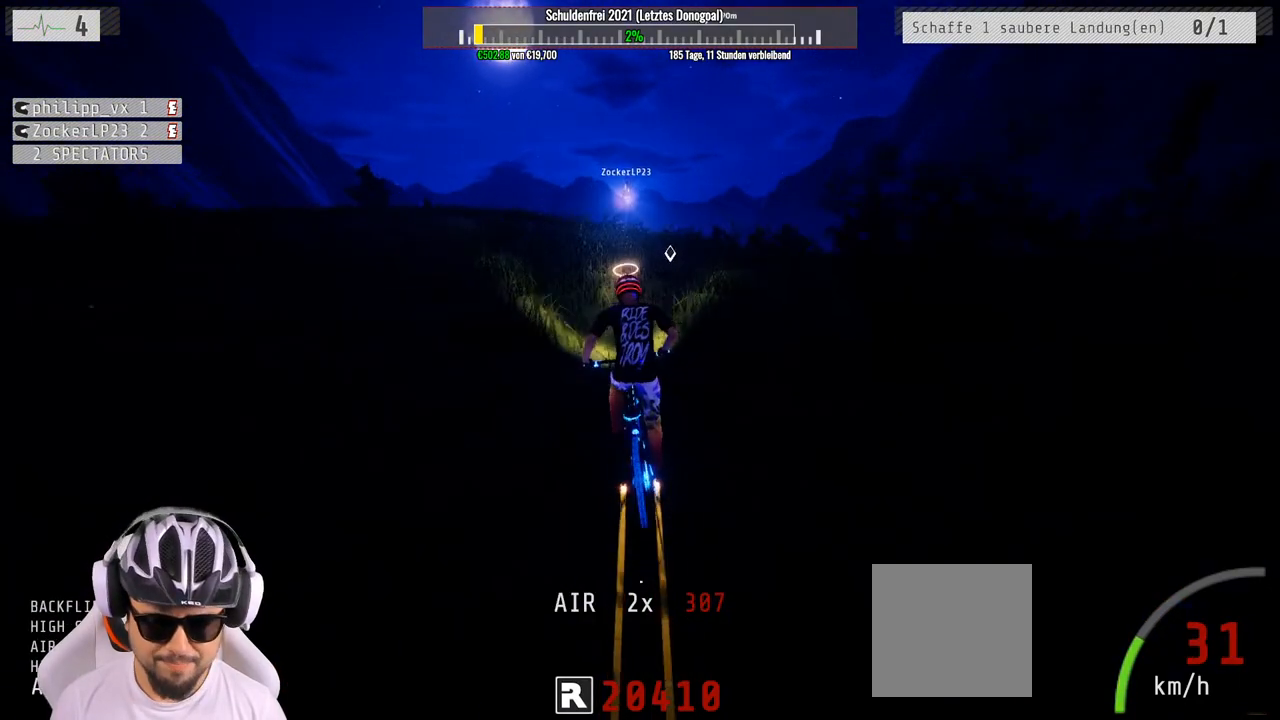
{"buttons": ["R2"], "left_stick": "right", "right_stick": "down", "events": [[17, "right_stick", "down"], [367, "left_stick", "right"]]}
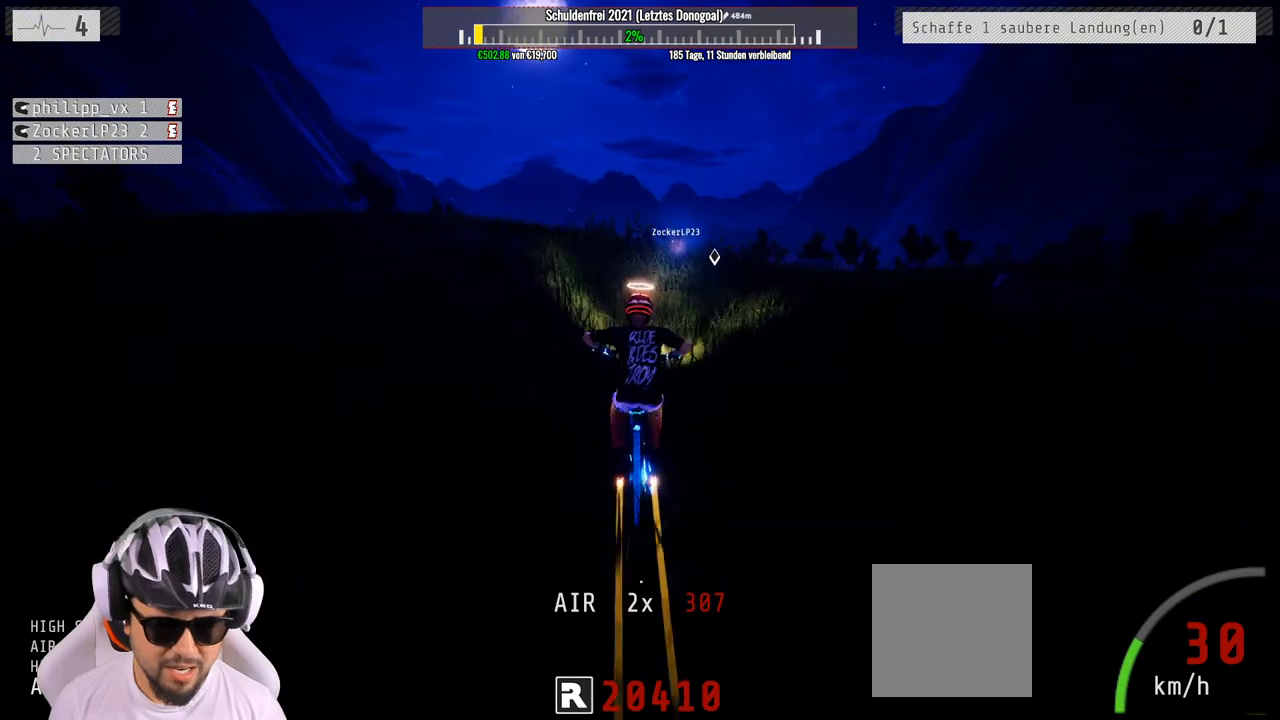
{"buttons": ["R2"], "left_stick": "center", "right_stick": "down", "events": [[33, "left_stick", "center"], [333, "left_stick", "left"], [467, "left_stick", "center"]]}
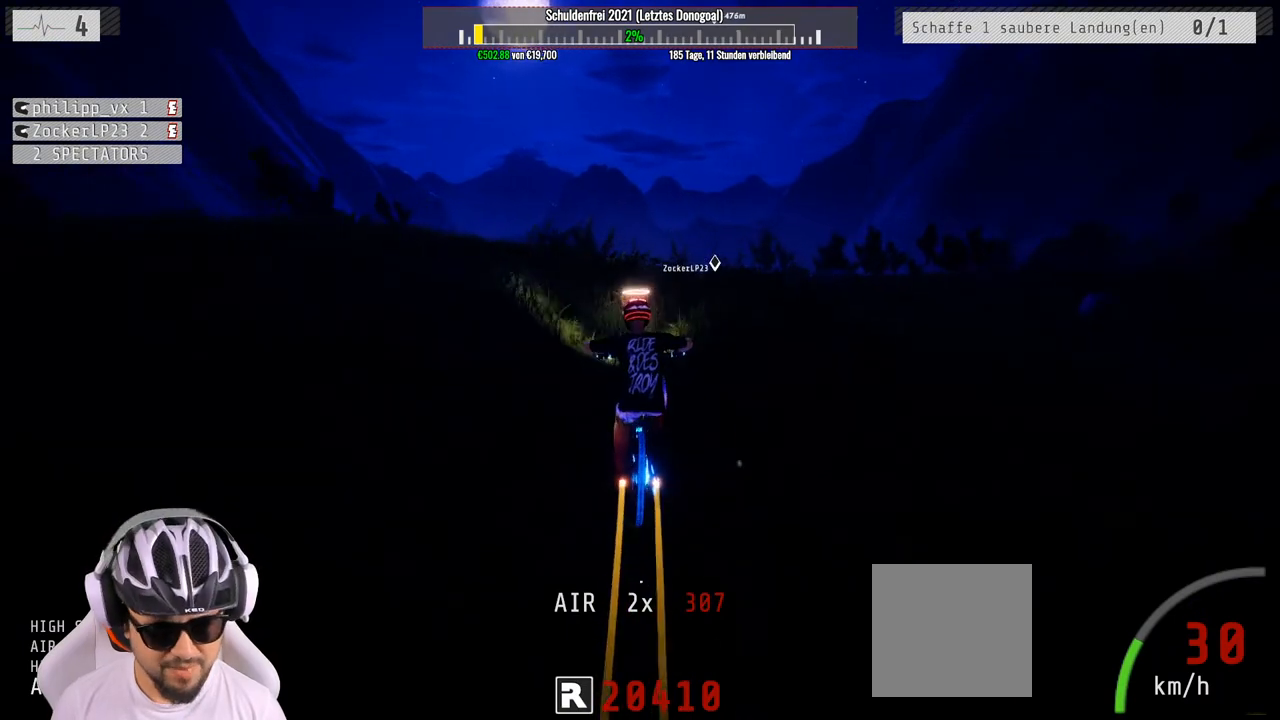
{"buttons": ["R2"], "left_stick": "center", "right_stick": "down", "events": [[33, "left_stick", "right"], [233, "left_stick", "center"]]}
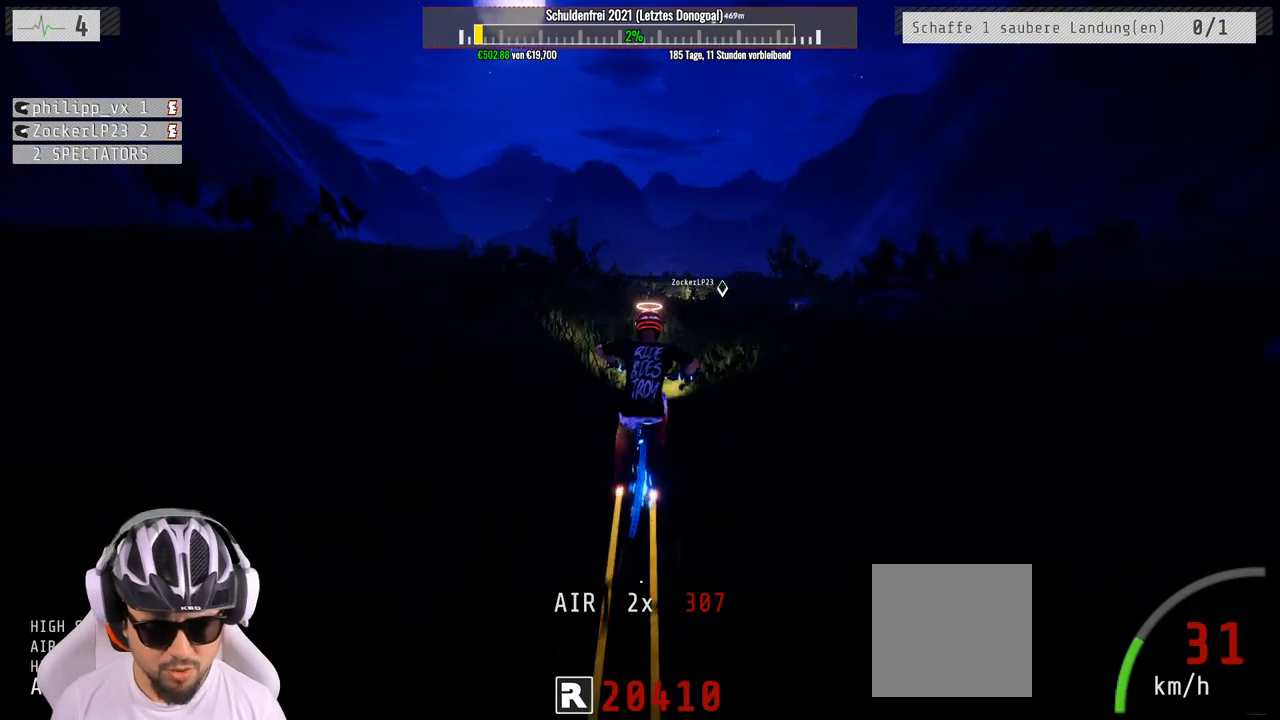
{"buttons": ["R2"], "left_stick": "down", "right_stick": "up", "events": [[167, "left_stick", "right"], [250, "left_stick", "down"], [317, "right_stick", "up-left"], [417, "right_stick", "up"]]}
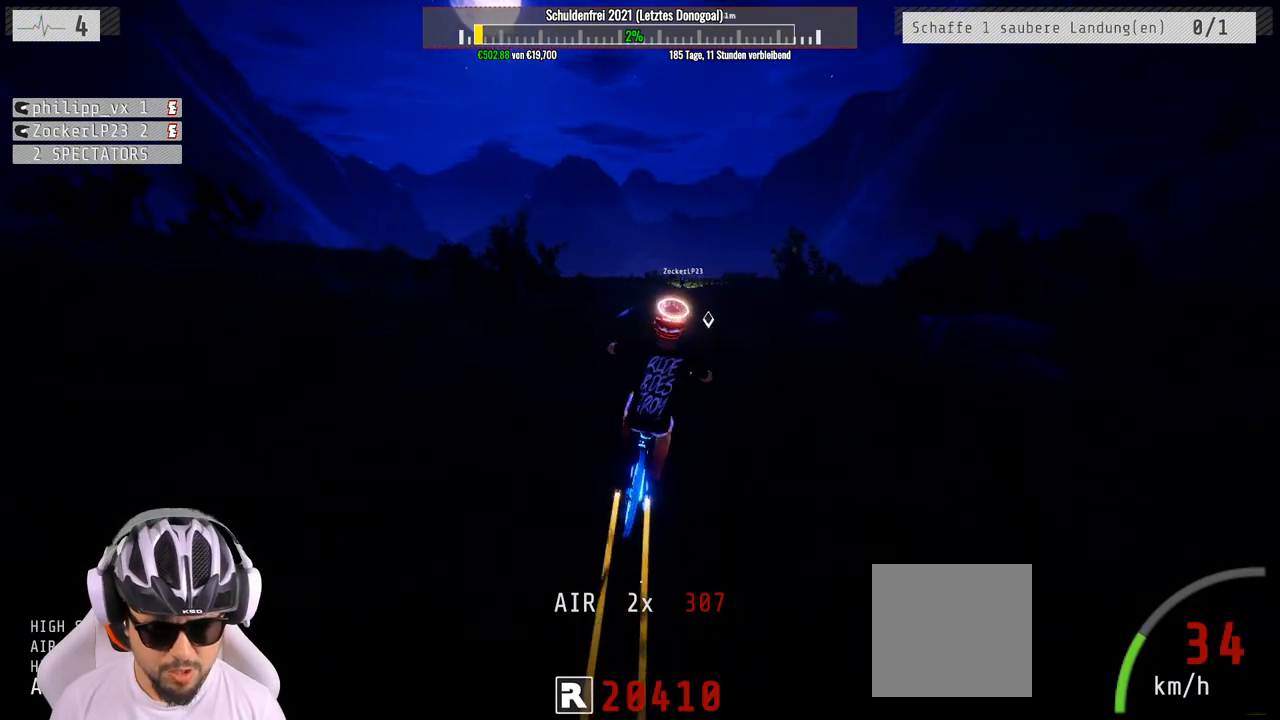
{"buttons": ["R2"], "left_stick": "down", "right_stick": "center", "events": [[417, "right_stick", "center"]]}
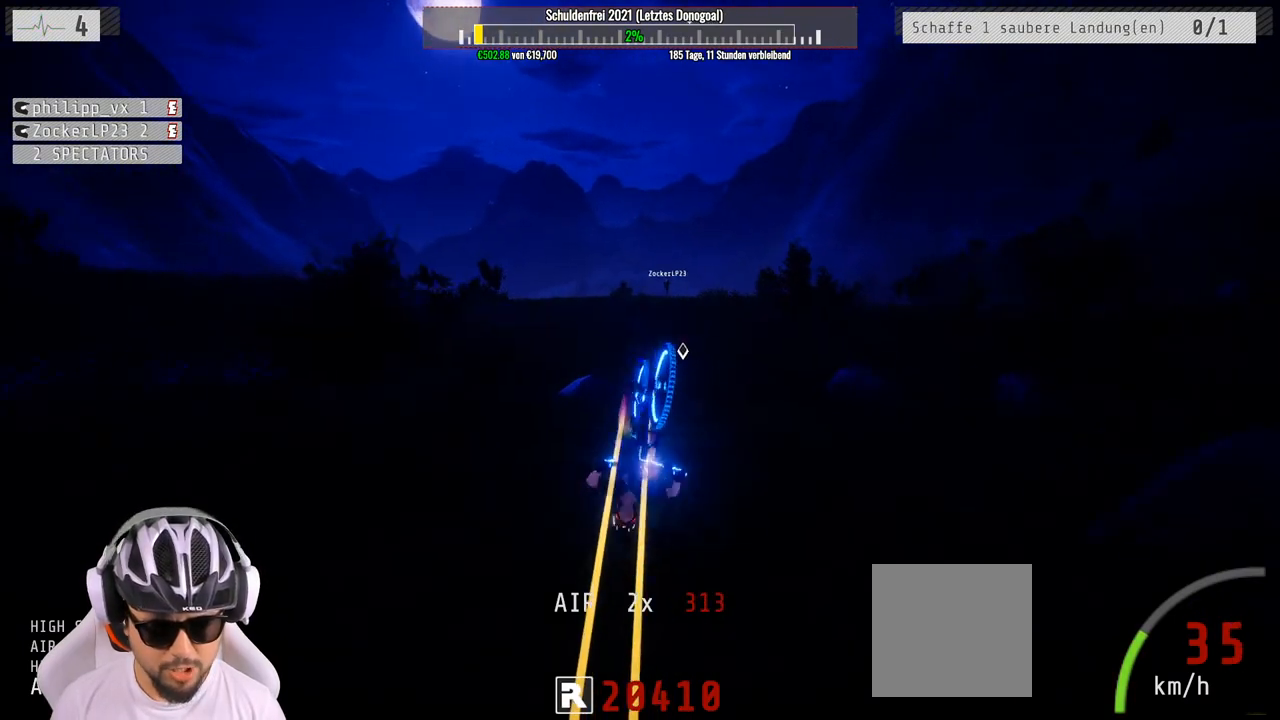
{"buttons": ["R2"], "left_stick": "center", "right_stick": "center", "events": [[400, "left_stick", "center"]]}
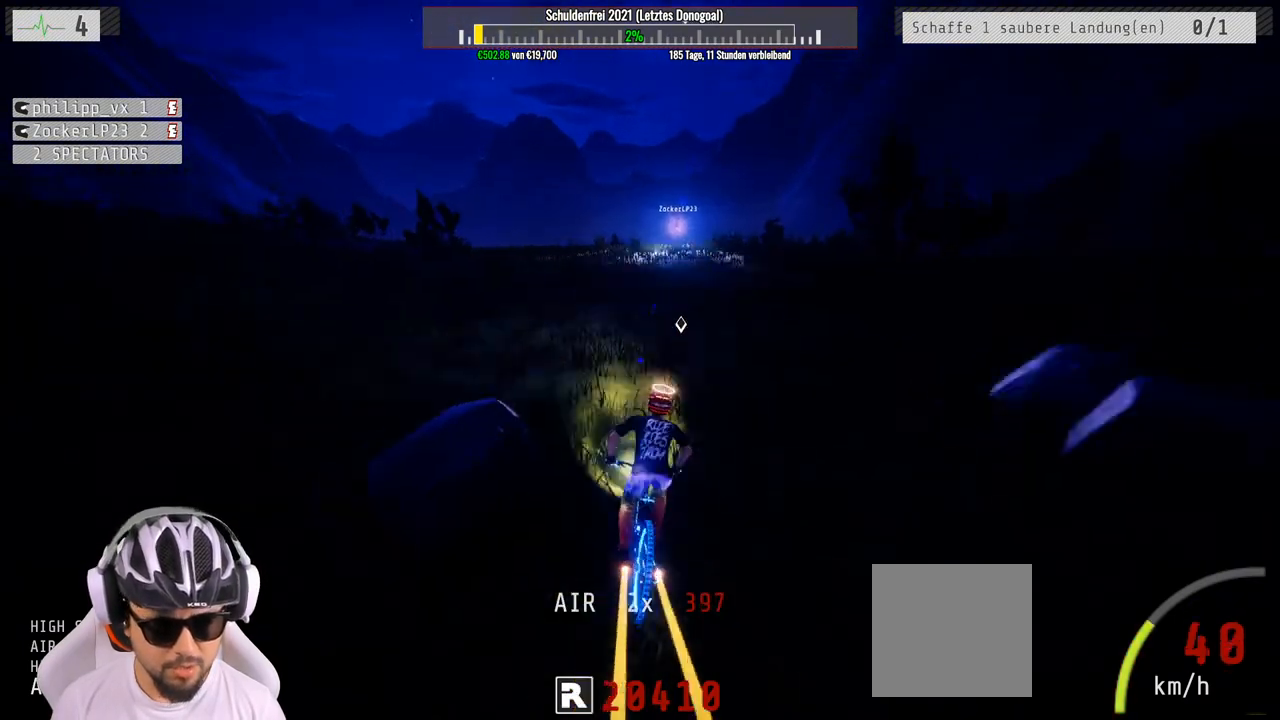
{"buttons": [], "left_stick": "center", "right_stick": "center", "events": [[117, "left_stick", "right"], [300, "left_stick", "center"], [417, "R2", "up"]]}
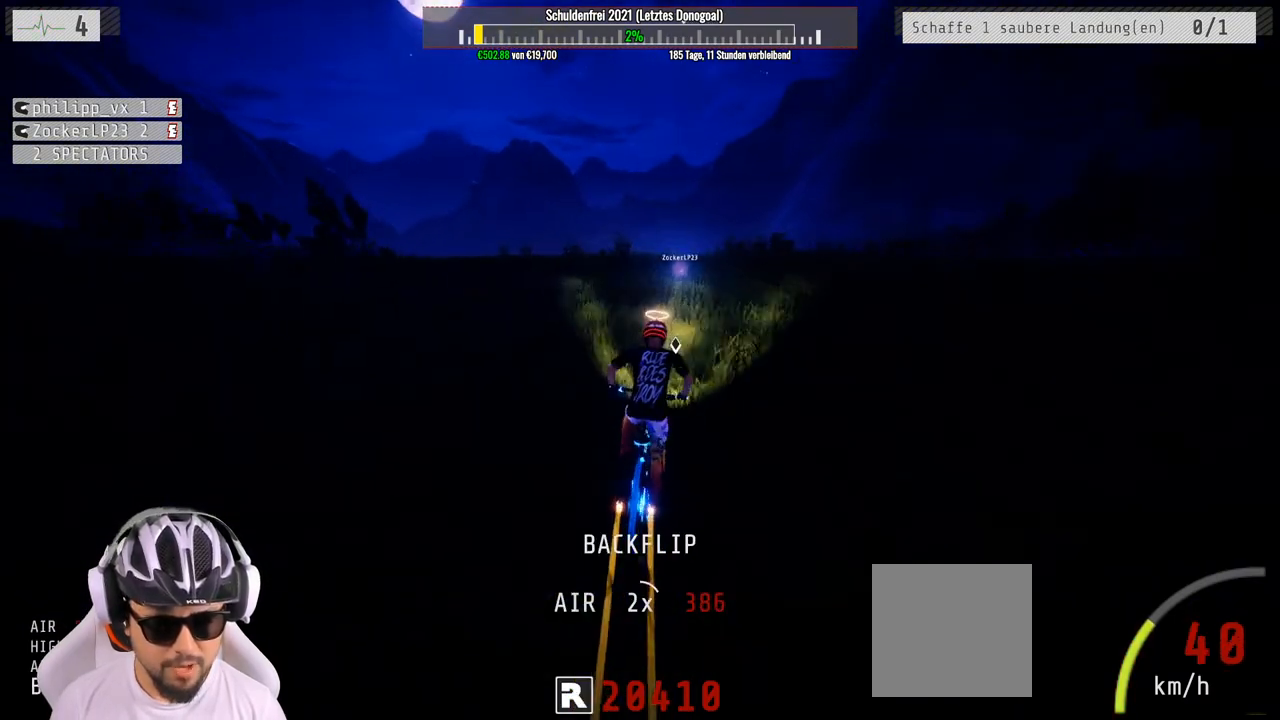
{"buttons": [], "left_stick": "center", "right_stick": "down", "events": [[217, "right_stick", "down"], [283, "left_stick", "left"], [433, "left_stick", "center"]]}
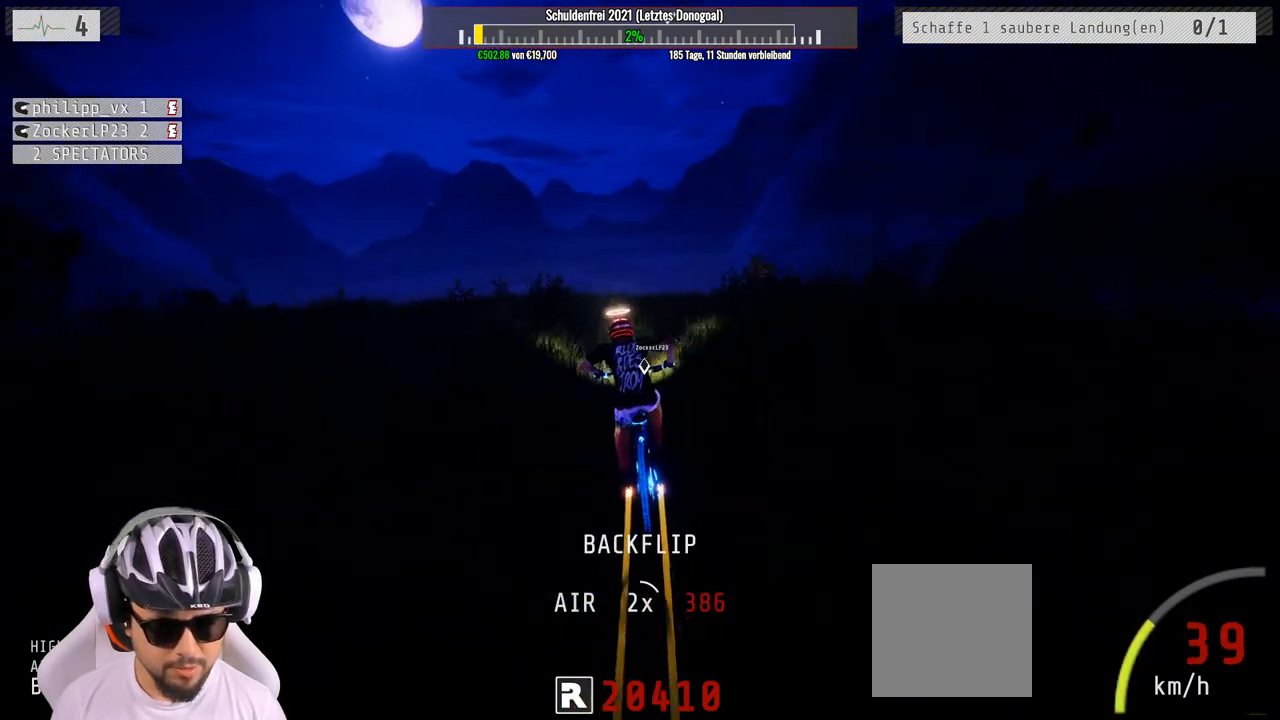
{"buttons": [], "left_stick": "up-right", "right_stick": "down", "events": [[167, "left_stick", "up"], [383, "left_stick", "up-right"]]}
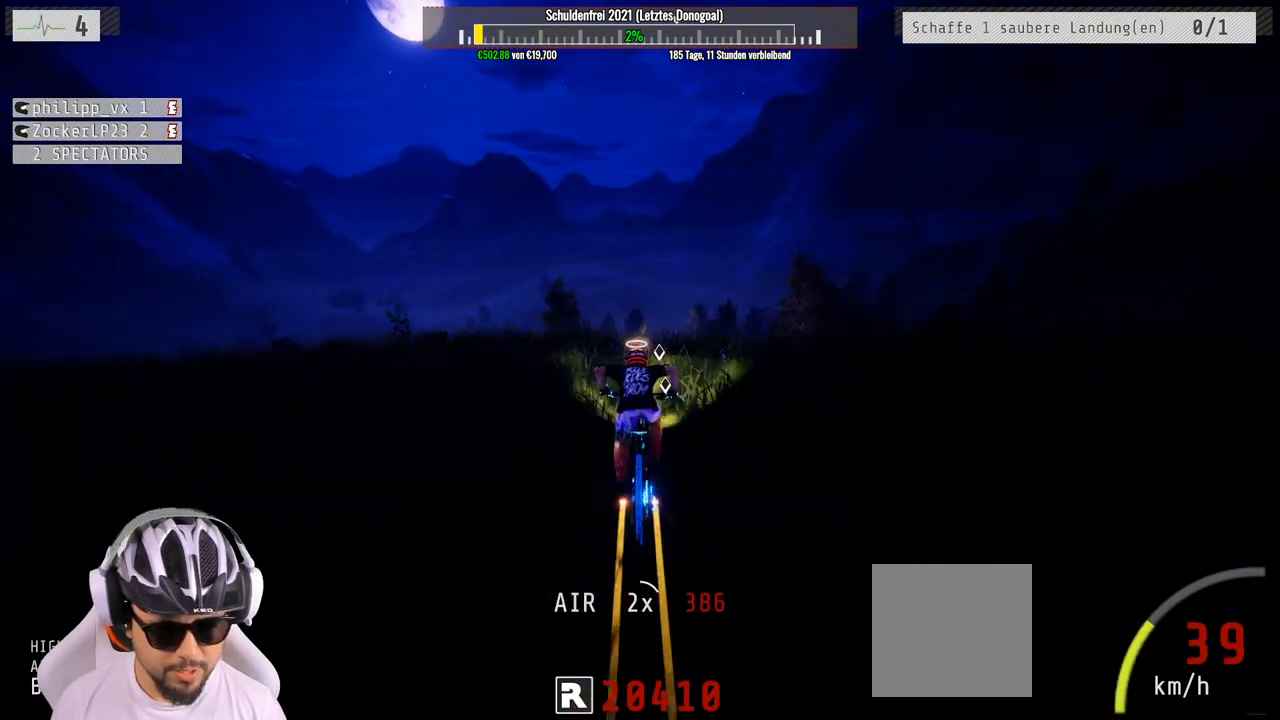
{"buttons": ["L1"], "left_stick": "up", "right_stick": "up", "events": [[133, "left_stick", "center"], [300, "left_stick", "up"], [333, "L1", "down"], [367, "right_stick", "up"]]}
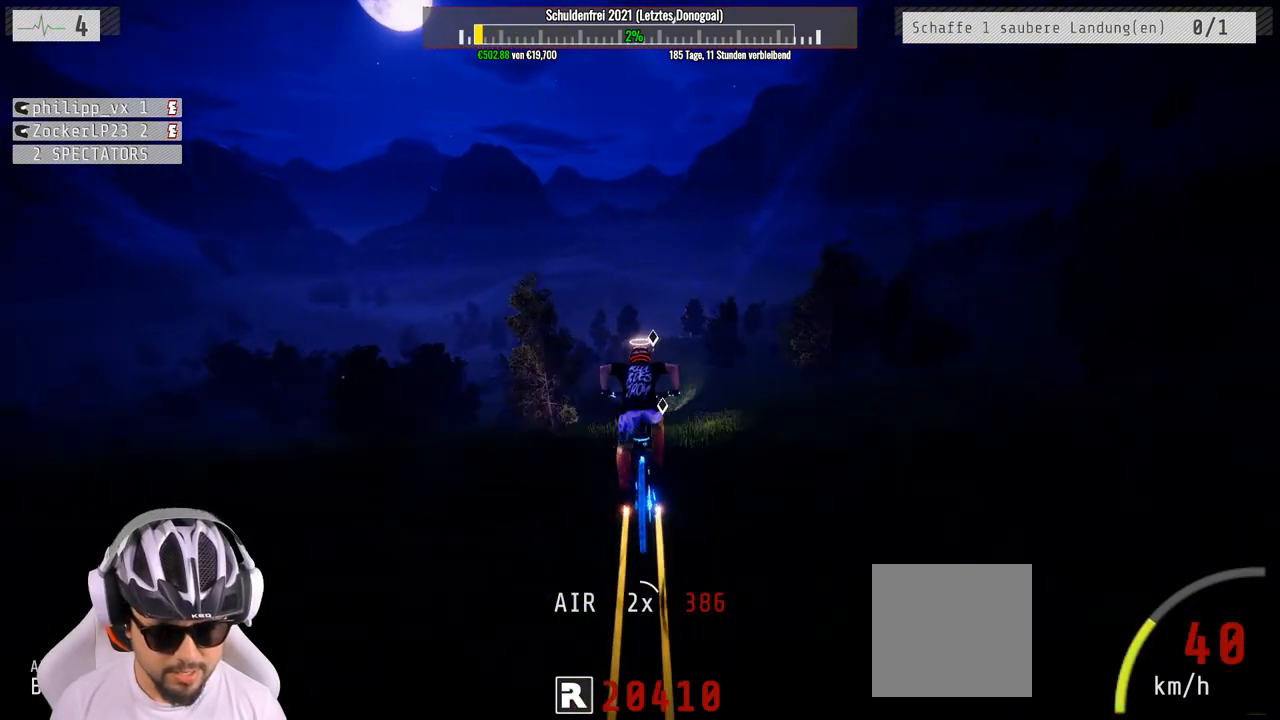
{"buttons": ["L1"], "left_stick": "up", "right_stick": "up", "events": []}
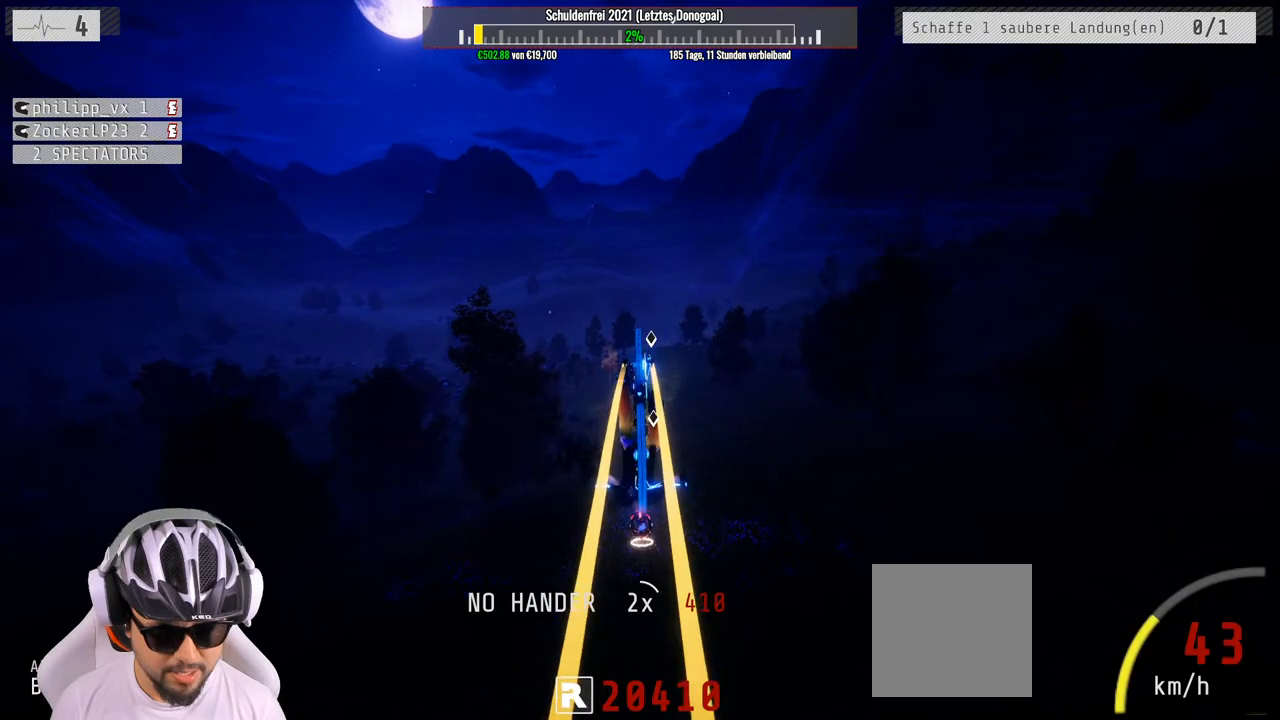
{"buttons": [], "left_stick": "center", "right_stick": "center", "events": [[183, "right_stick", "center"], [217, "L1", "up"], [333, "left_stick", "center"]]}
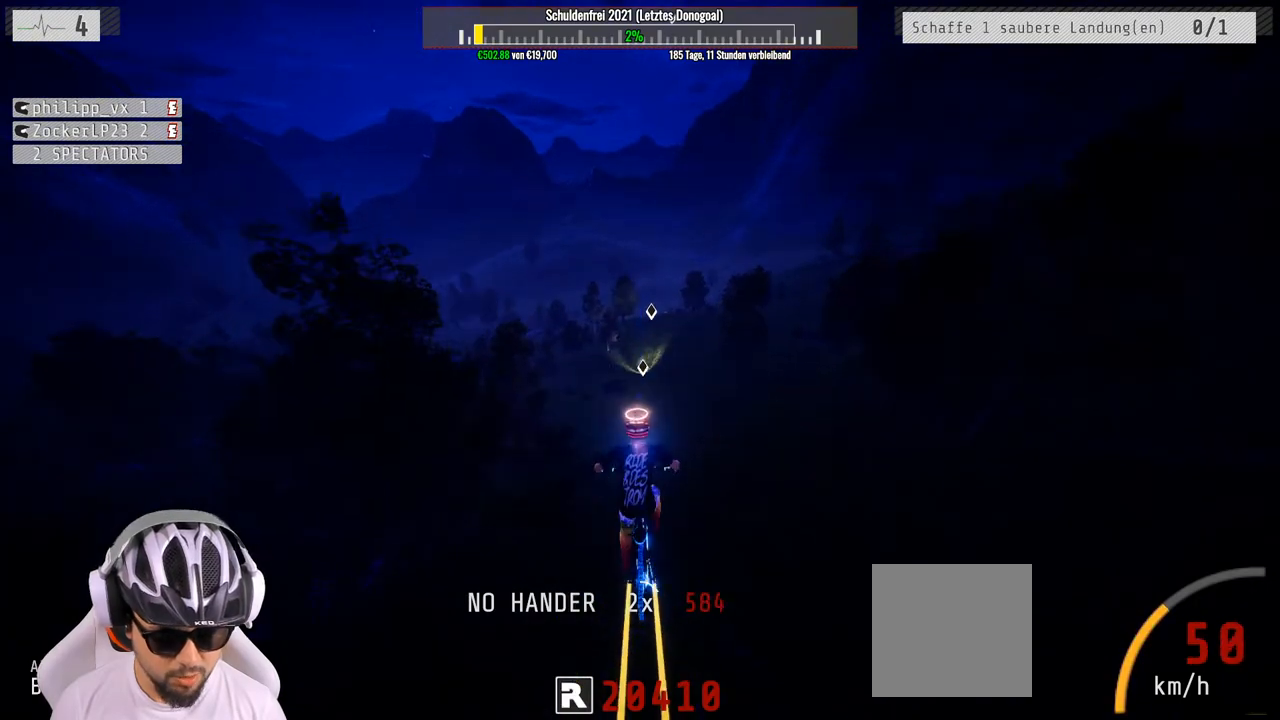
{"buttons": [], "left_stick": "center", "right_stick": "center", "events": [[117, "left_stick", "down"], [233, "left_stick", "center"]]}
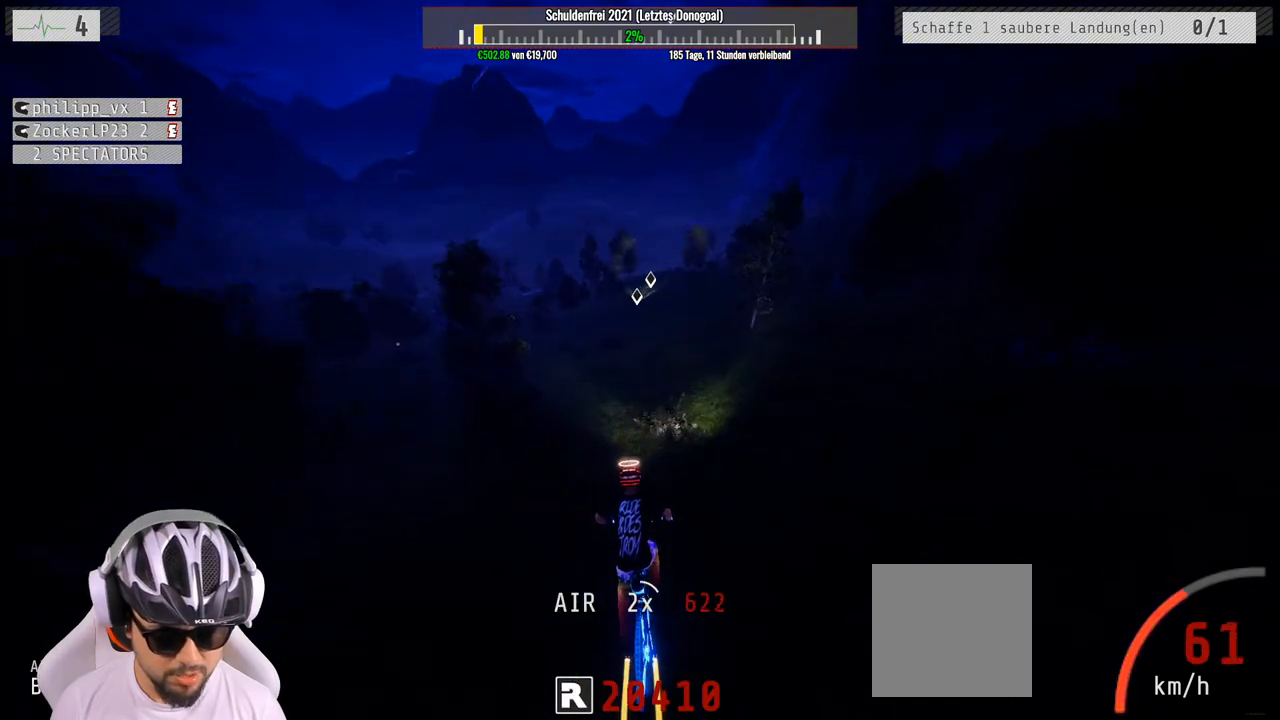
{"buttons": [], "left_stick": "center", "right_stick": "center", "events": []}
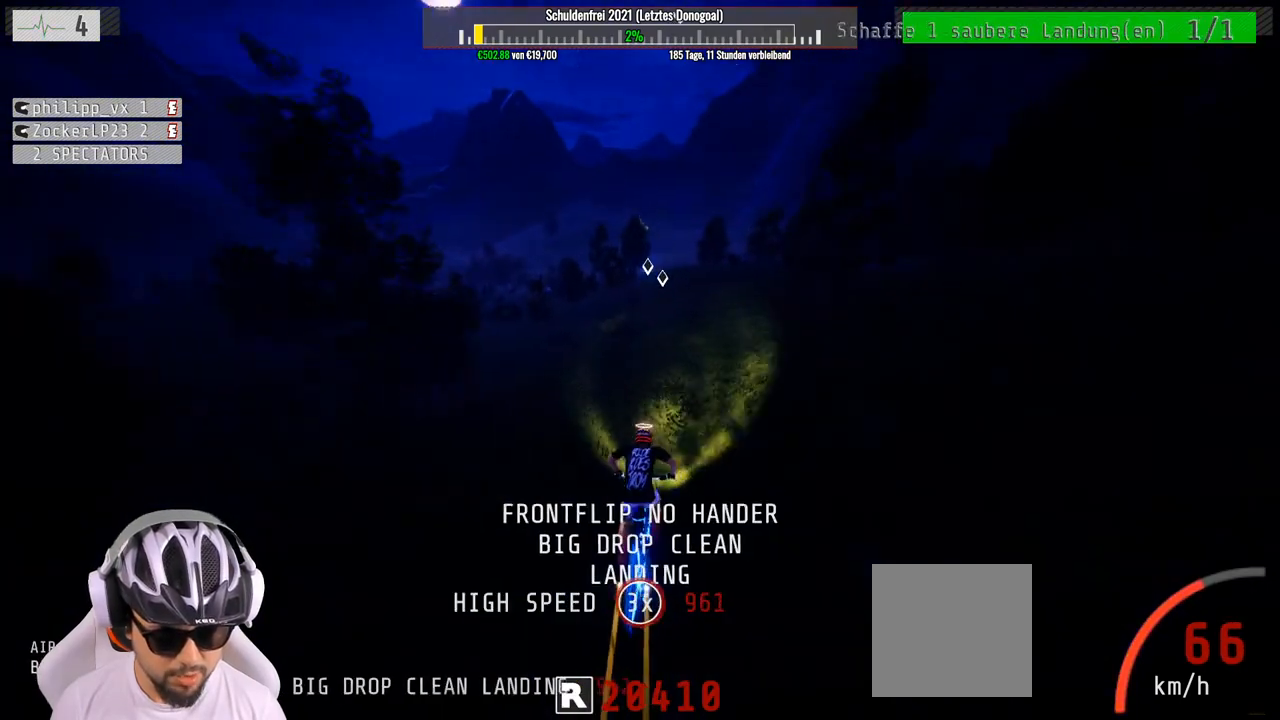
{"buttons": [], "left_stick": "center", "right_stick": "center", "events": []}
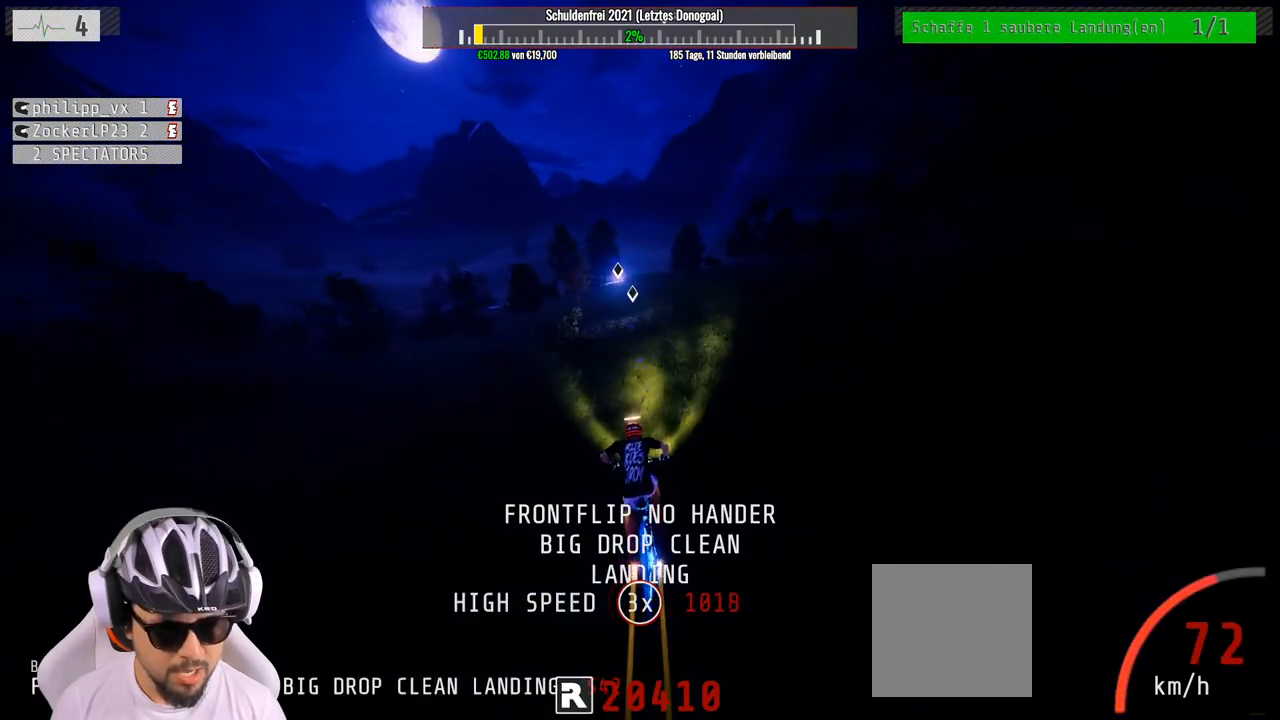
{"buttons": [], "left_stick": "center", "right_stick": "center", "events": []}
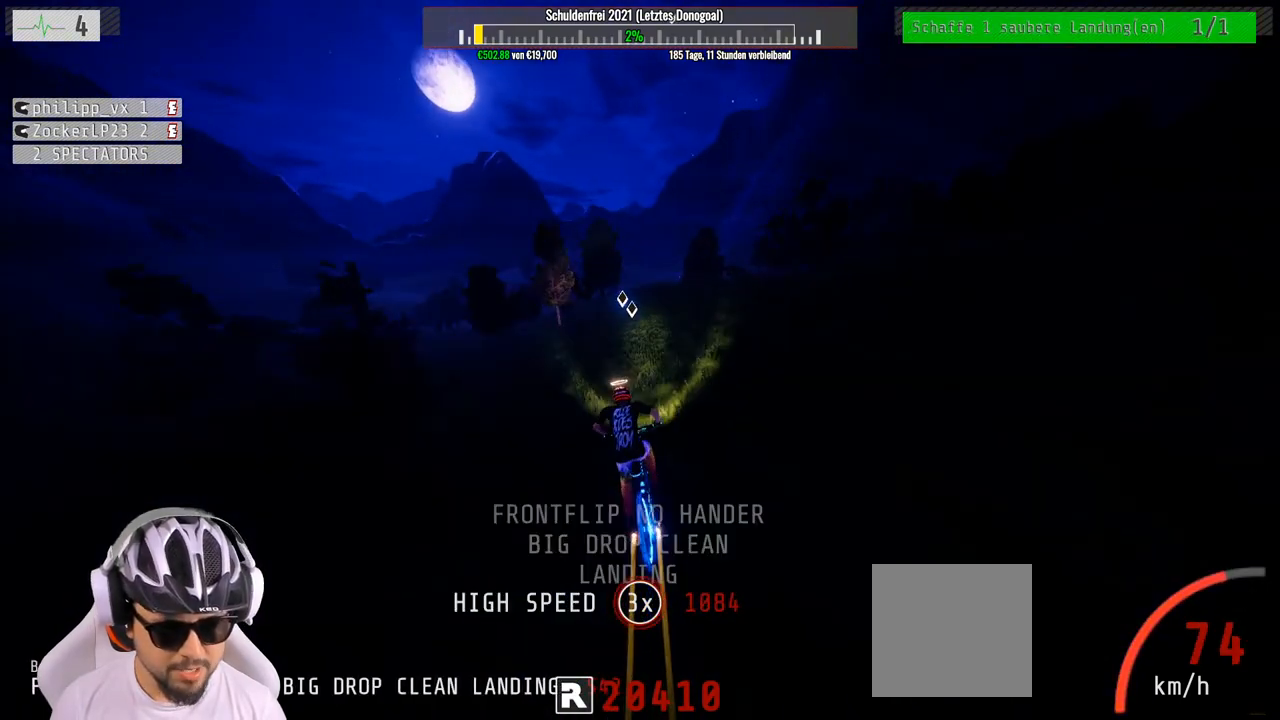
{"buttons": ["L2"], "left_stick": "center", "right_stick": "center", "events": [[467, "L2", "down"]]}
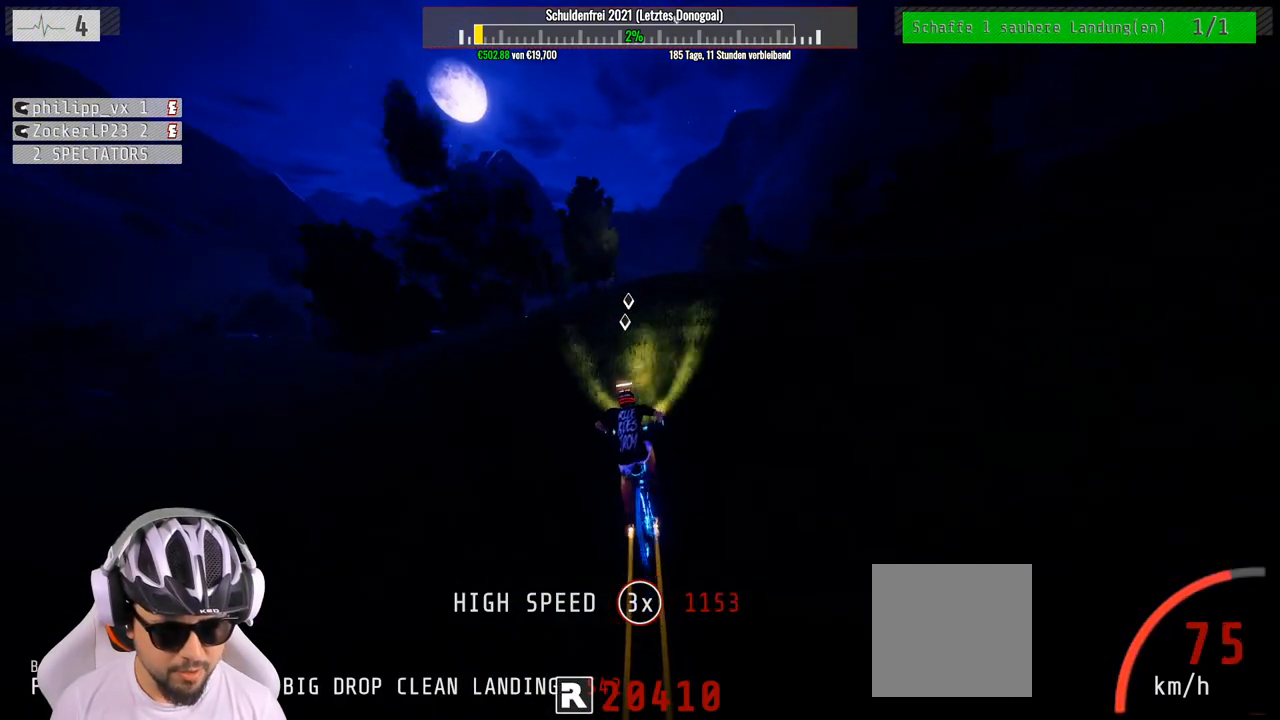
{"buttons": [], "left_stick": "center", "right_stick": "center", "events": [[417, "L2", "up"]]}
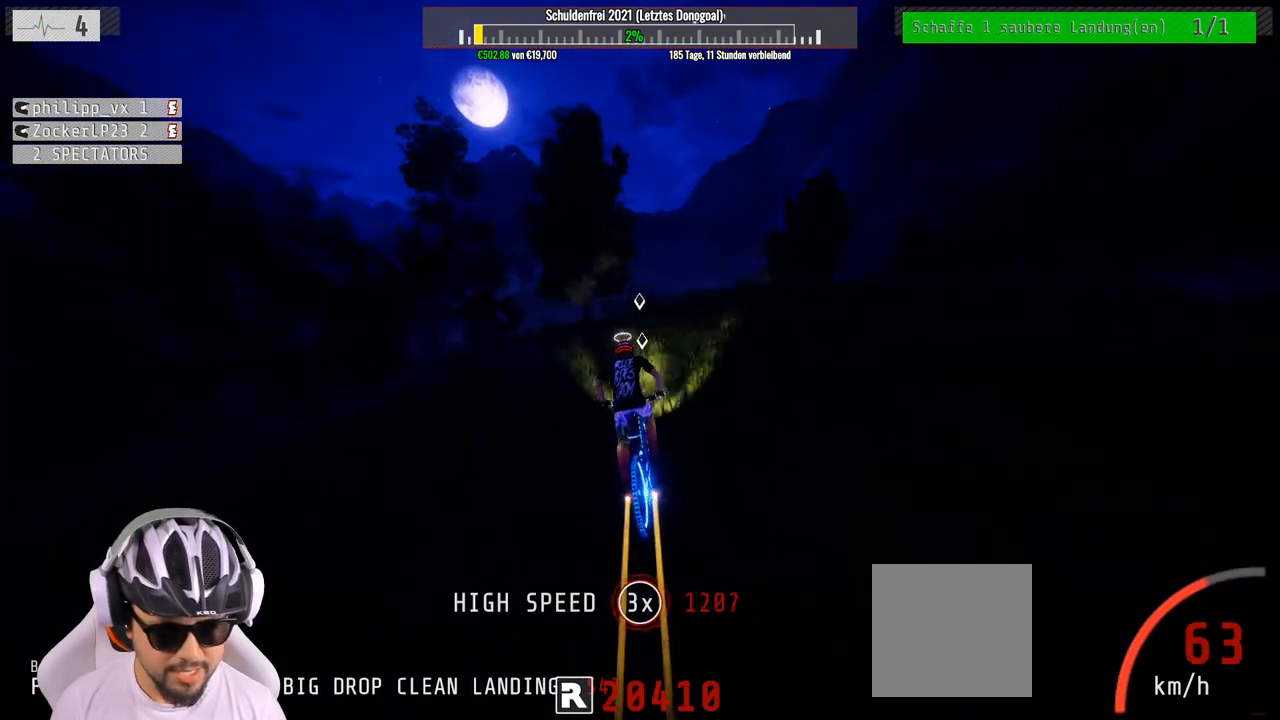
{"buttons": ["R2"], "left_stick": "left", "right_stick": "center", "events": [[100, "left_stick", "right"], [200, "left_stick", "center"], [450, "R2", "down"], [450, "left_stick", "left"]]}
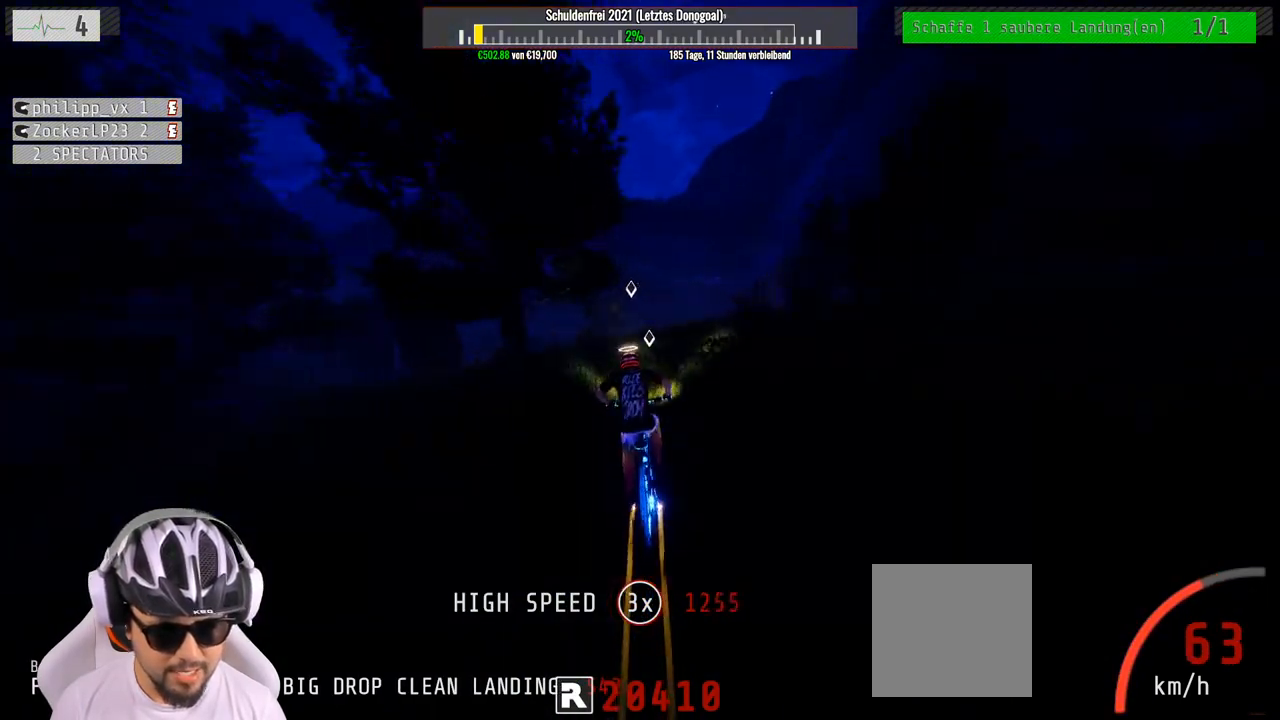
{"buttons": [], "left_stick": "up-right", "right_stick": "center", "events": [[50, "left_stick", "center"], [450, "left_stick", "up-right"], [467, "R2", "up"]]}
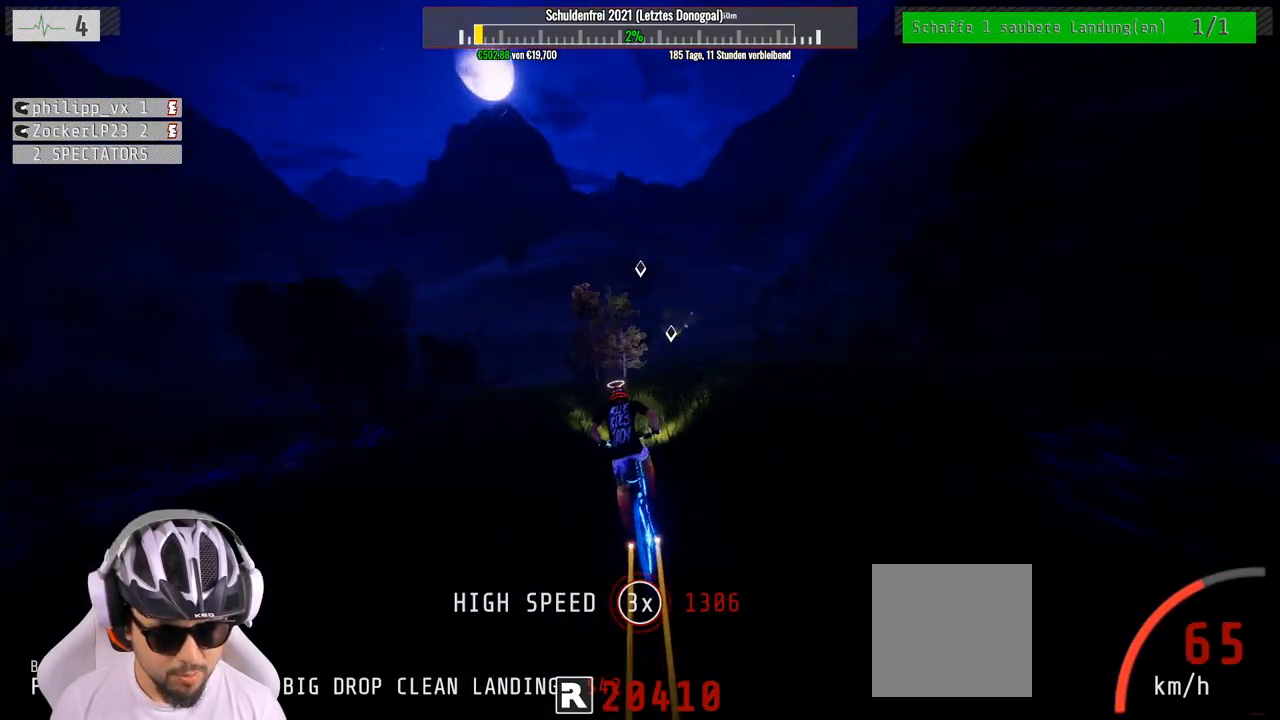
{"buttons": ["R2"], "left_stick": "right", "right_stick": "center", "events": [[100, "left_stick", "center"], [383, "R2", "down"], [483, "left_stick", "right"]]}
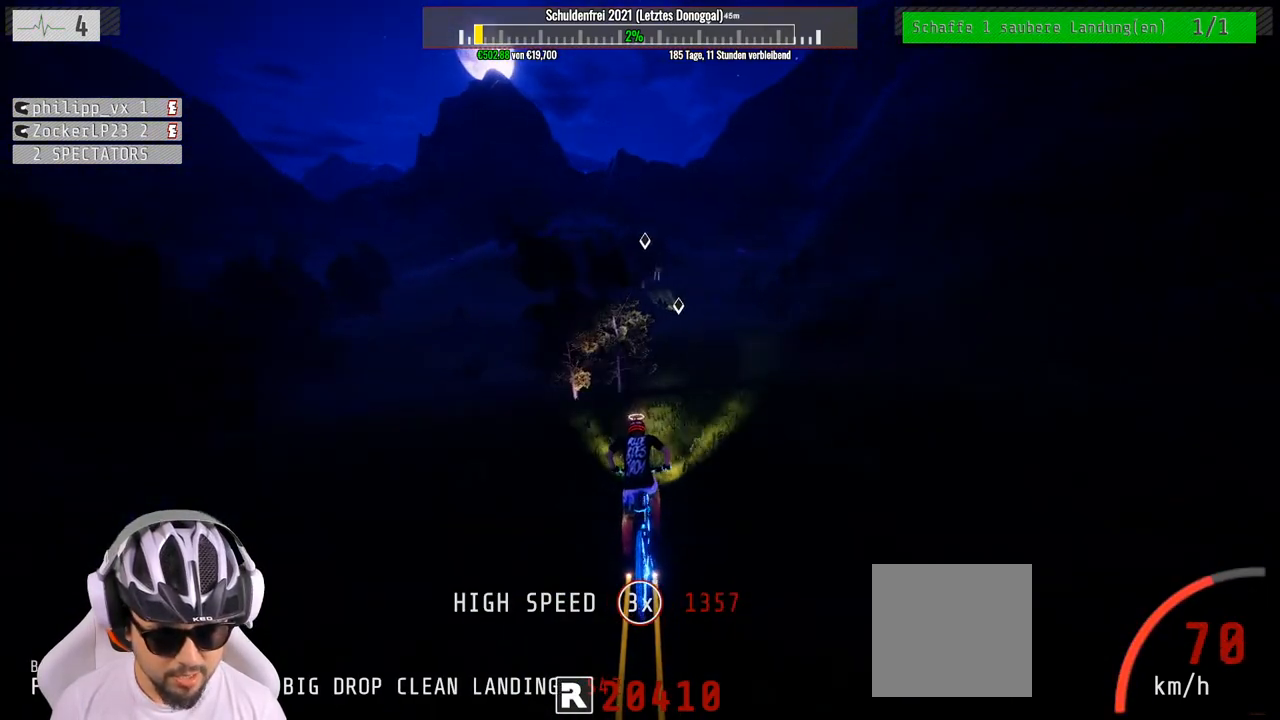
{"buttons": ["R2"], "left_stick": "center", "right_stick": "center", "events": [[83, "left_stick", "center"], [217, "left_stick", "right"], [300, "left_stick", "center"]]}
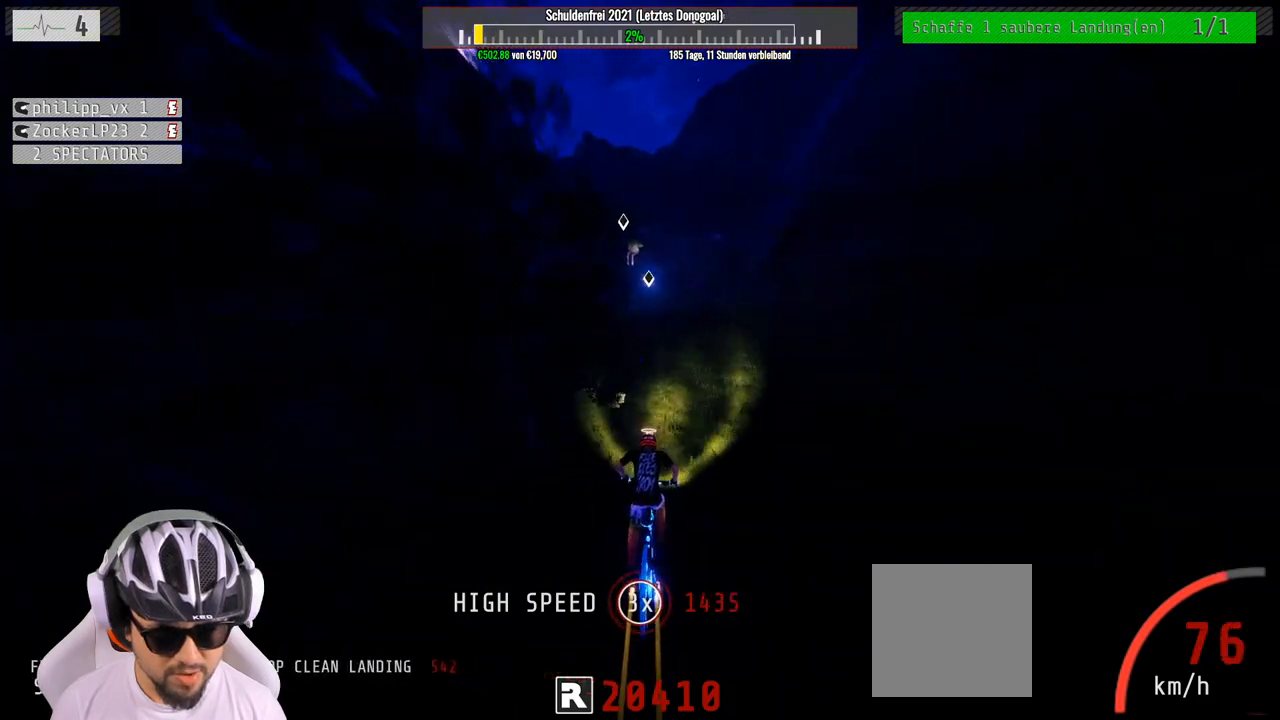
{"buttons": [], "left_stick": "right", "right_stick": "center", "events": [[233, "left_stick", "left"], [333, "left_stick", "center"], [383, "R2", "up"], [400, "left_stick", "right"]]}
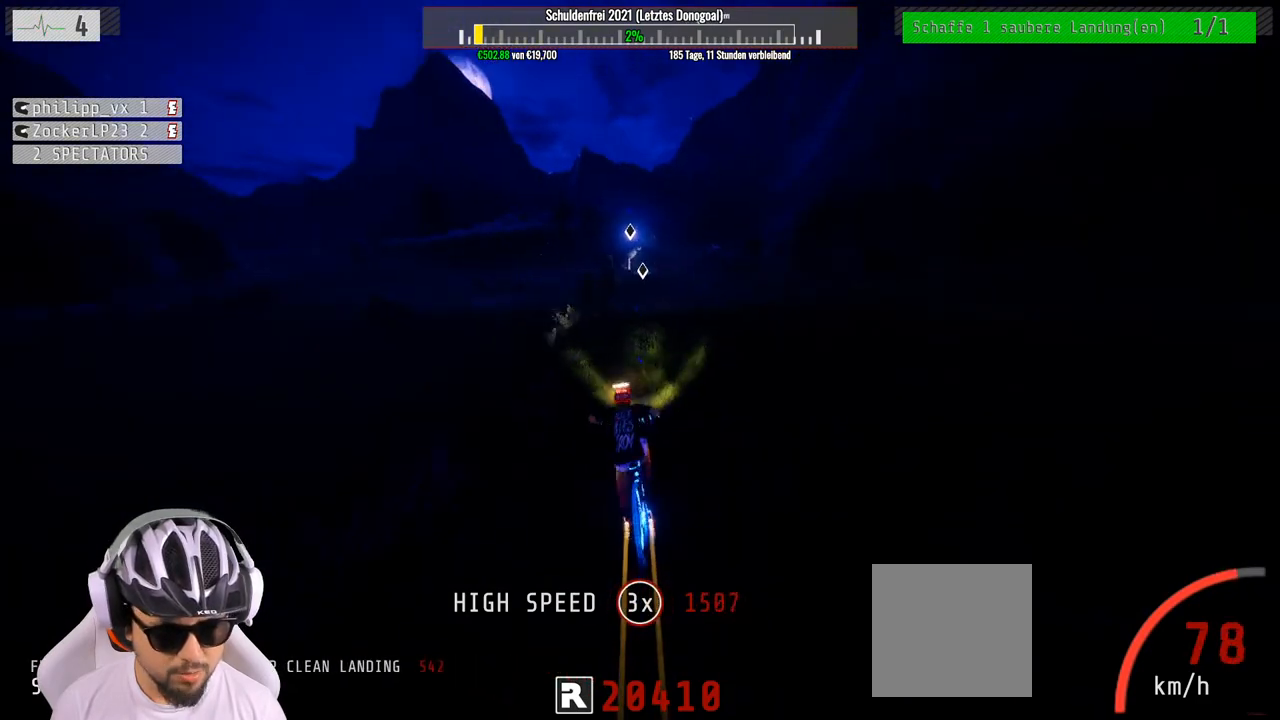
{"buttons": [], "left_stick": "center", "right_stick": "center", "events": [[67, "left_stick", "center"]]}